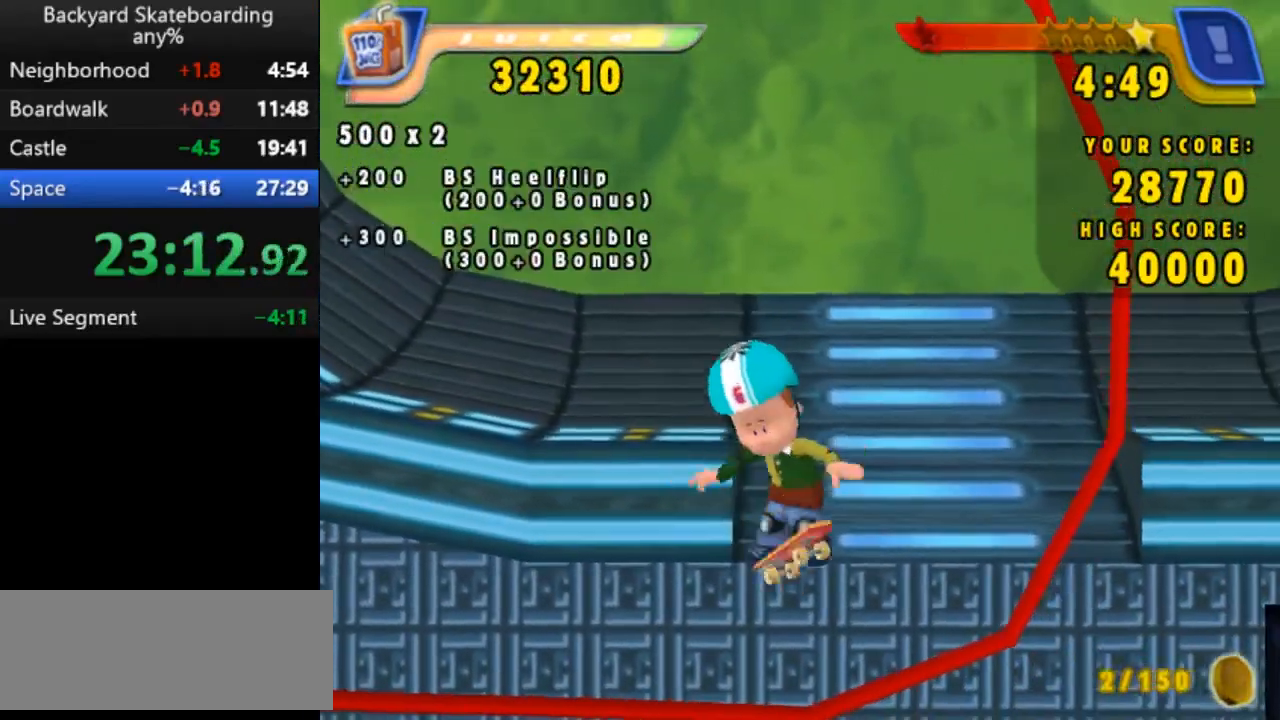
Gameplay with keyboard; each line is a JSON object with the keys held at the frame after it. "events" lists presses ("down") and releases ("up") of "b", "backspace", "c", "down", "left", "return", "right", "space", "up" and "v" between this image and that frame as [ms after this image, input, new state], when the widget could be followed in between. No other keys are recorded. Mouse input is not recorded.
{"keys": [], "events": [[33, "c", "up"], [33, "right", "up"]]}
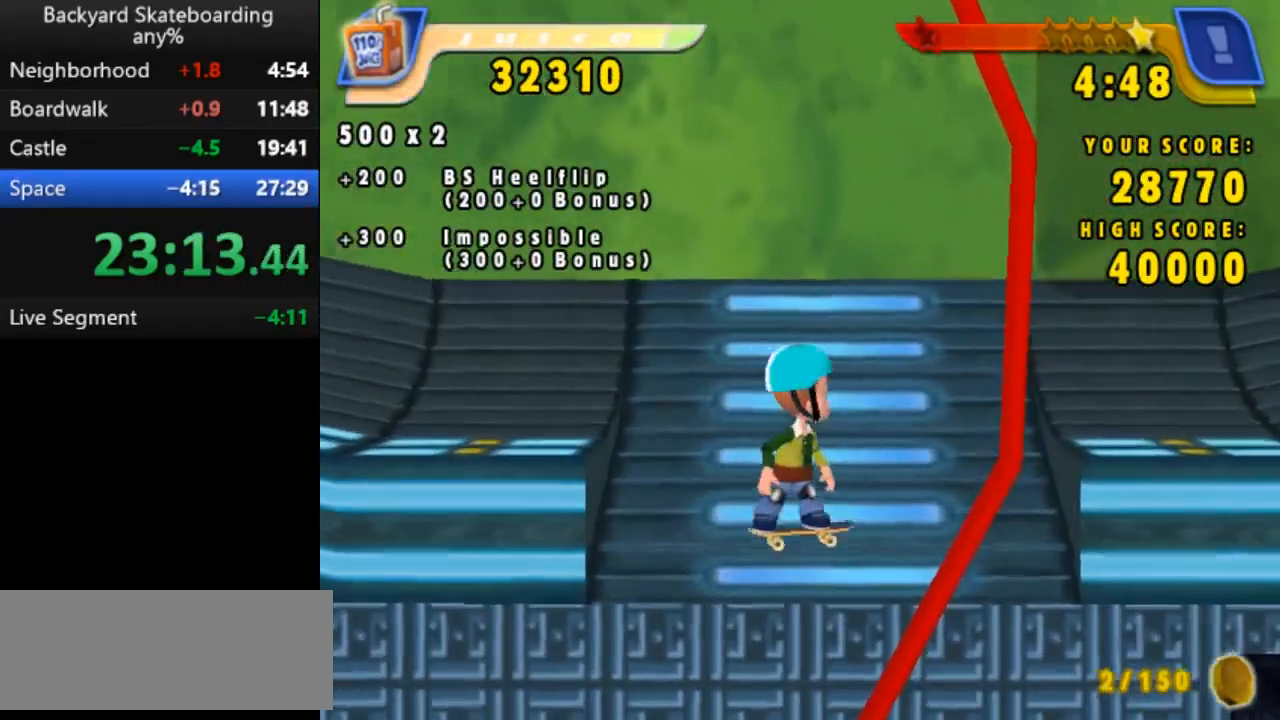
{"keys": ["left"], "events": [[467, "left", "down"]]}
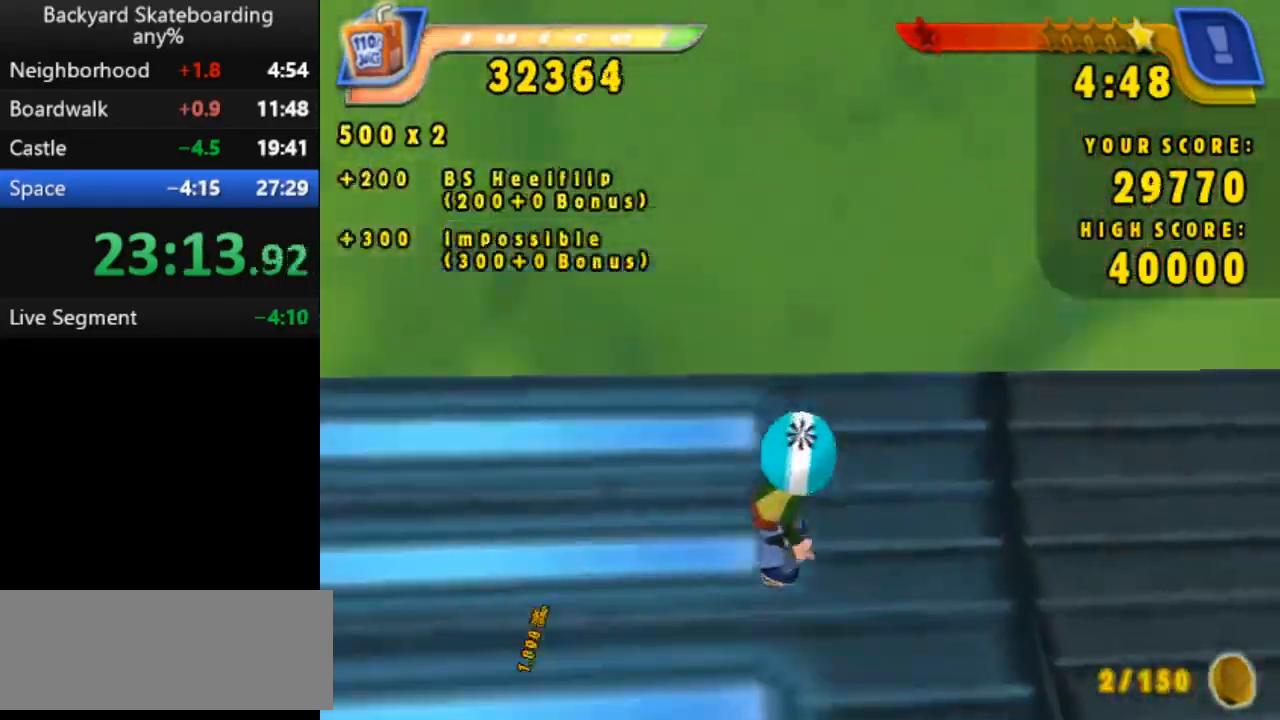
{"keys": ["left", "space"], "events": [[233, "space", "down"]]}
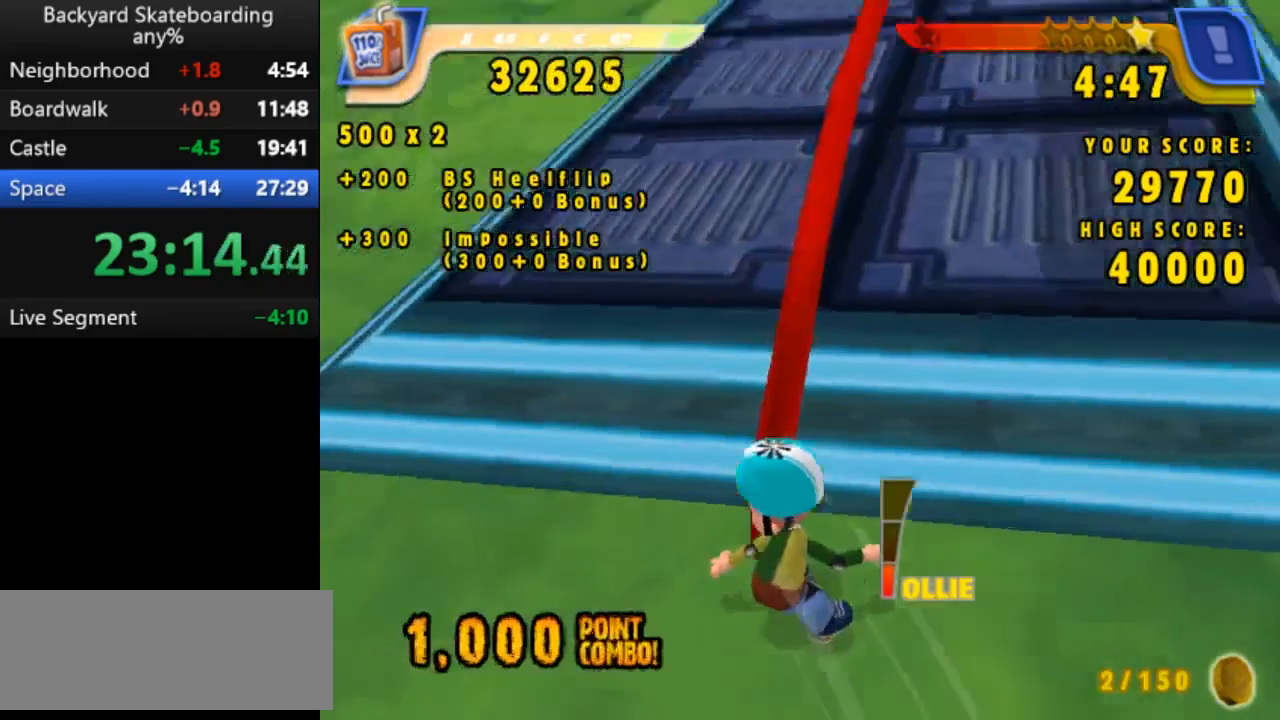
{"keys": ["right", "space"], "events": [[400, "left", "up"], [467, "right", "down"]]}
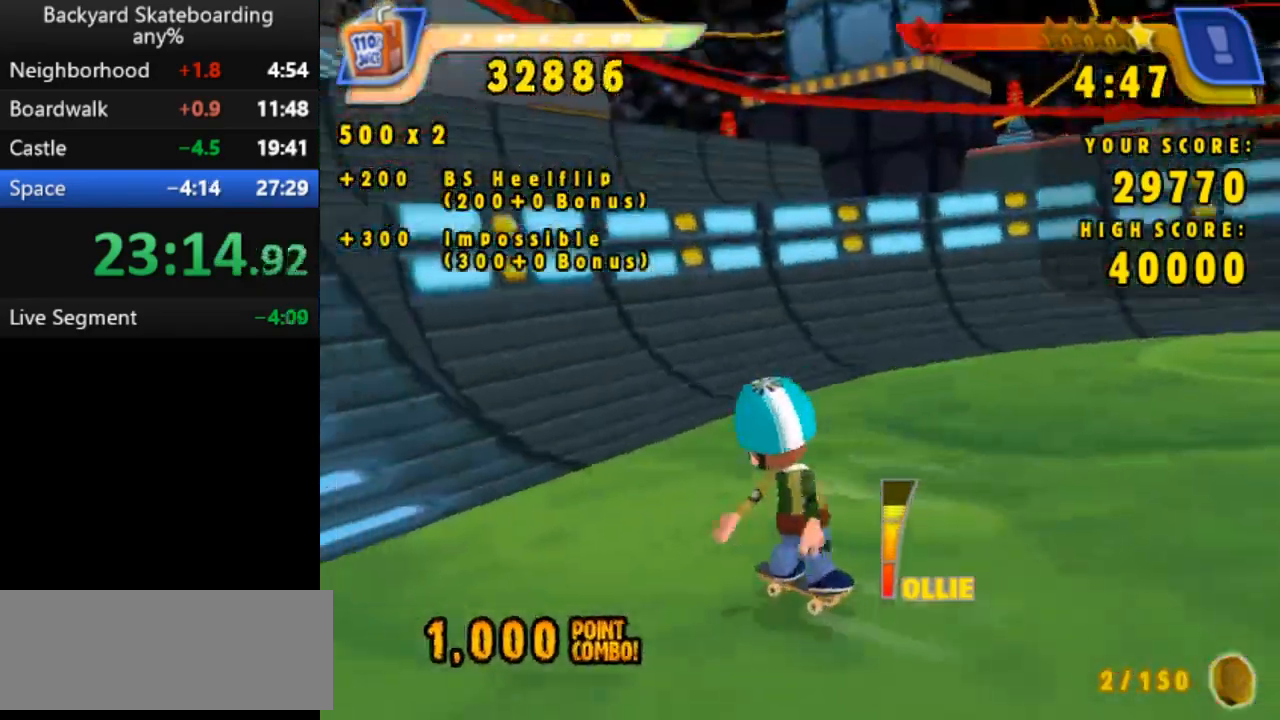
{"keys": ["space"], "events": [[283, "right", "up"]]}
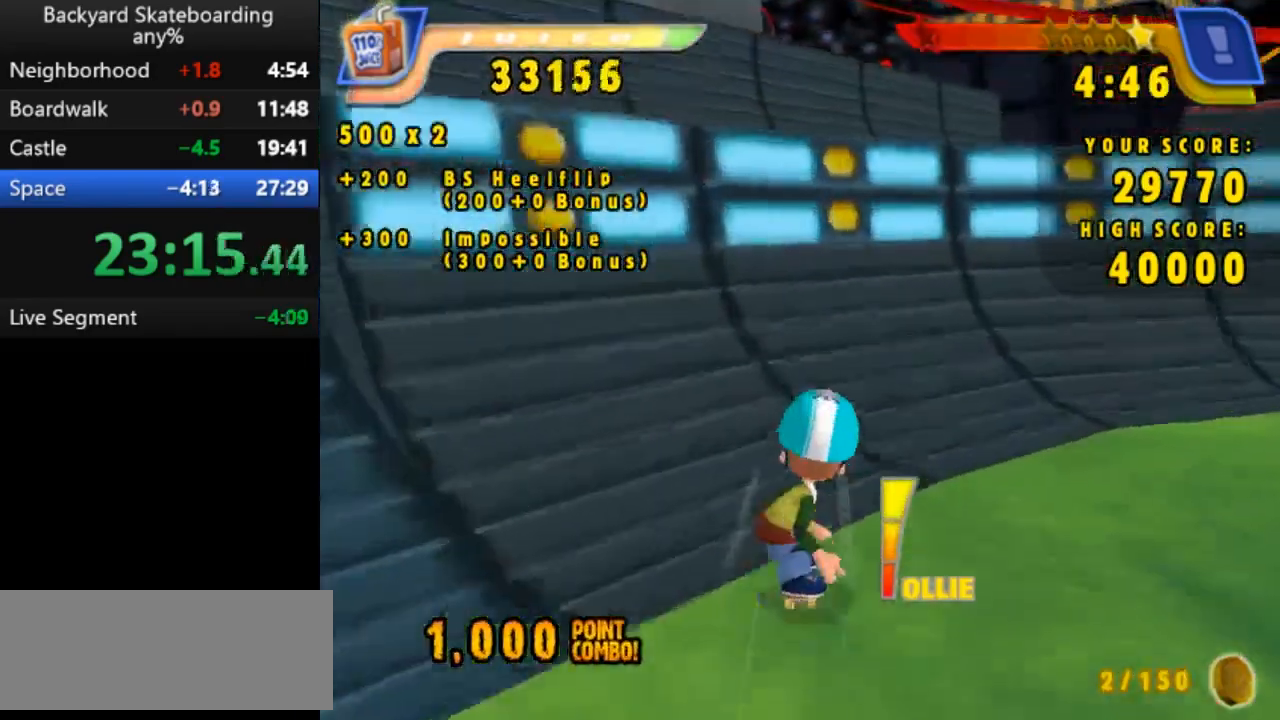
{"keys": ["left", "space"], "events": [[283, "left", "down"]]}
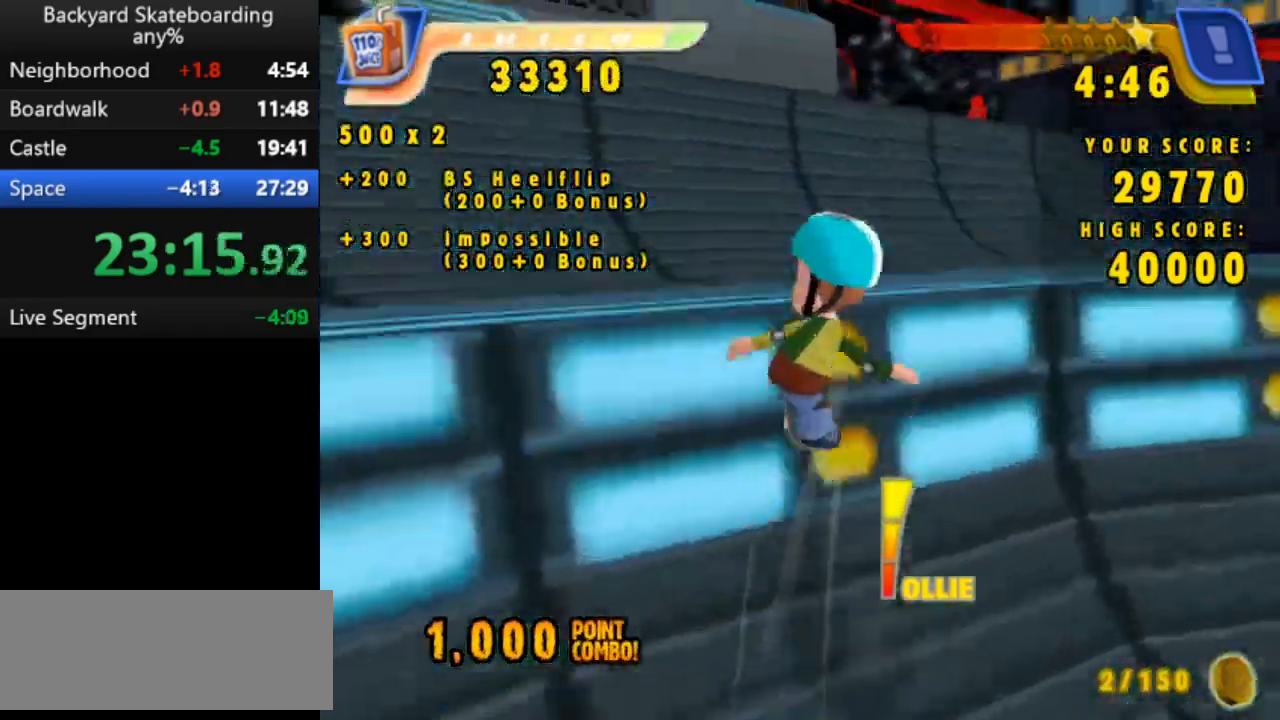
{"keys": ["v"], "events": [[83, "left", "up"], [83, "space", "up"], [167, "left", "down"], [183, "v", "down"], [283, "up", "down"], [317, "left", "up"], [333, "right", "down"], [400, "v", "up"], [450, "right", "up"], [450, "up", "up"], [467, "v", "down"]]}
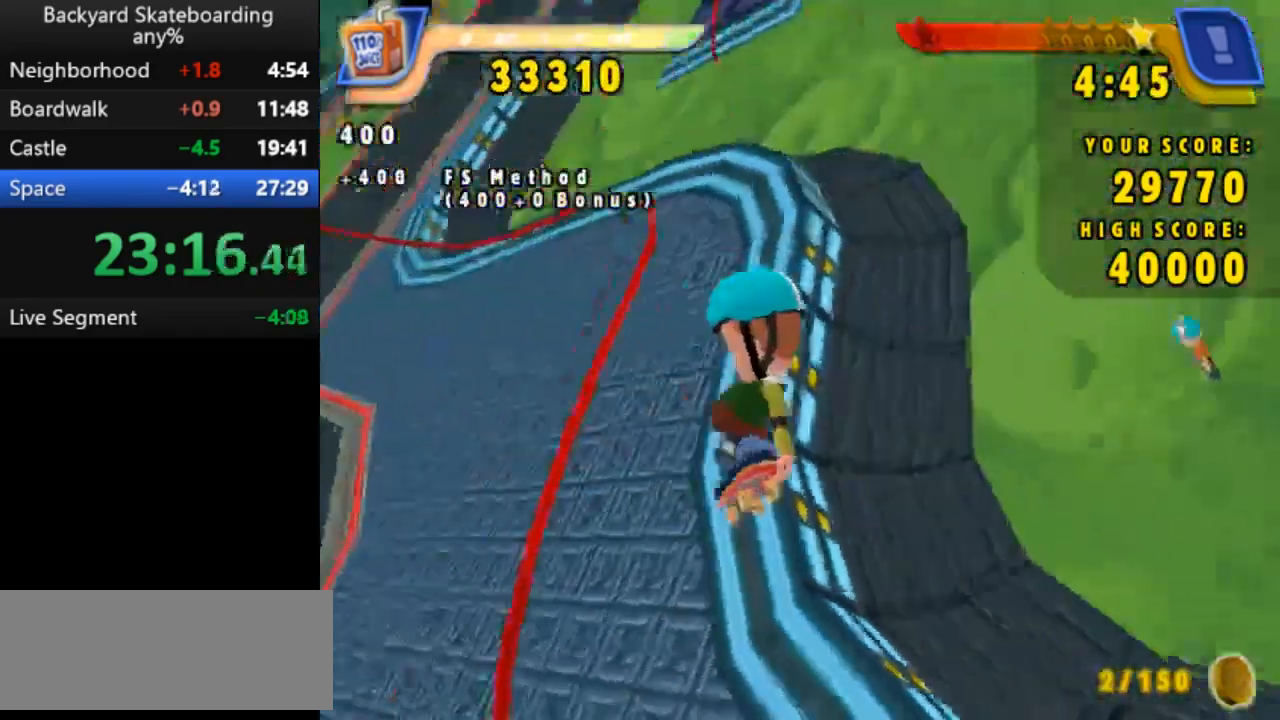
{"keys": ["c", "left", "up", "v"], "events": [[33, "left", "down"], [67, "v", "up"], [100, "c", "down"], [117, "b", "down"], [183, "b", "up"], [183, "left", "up"], [183, "up", "down"], [183, "v", "down"], [200, "right", "down"], [233, "c", "up"], [350, "c", "down"], [367, "v", "up"], [417, "b", "down"], [483, "b", "up"], [483, "left", "down"], [500, "right", "up"], [500, "v", "down"]]}
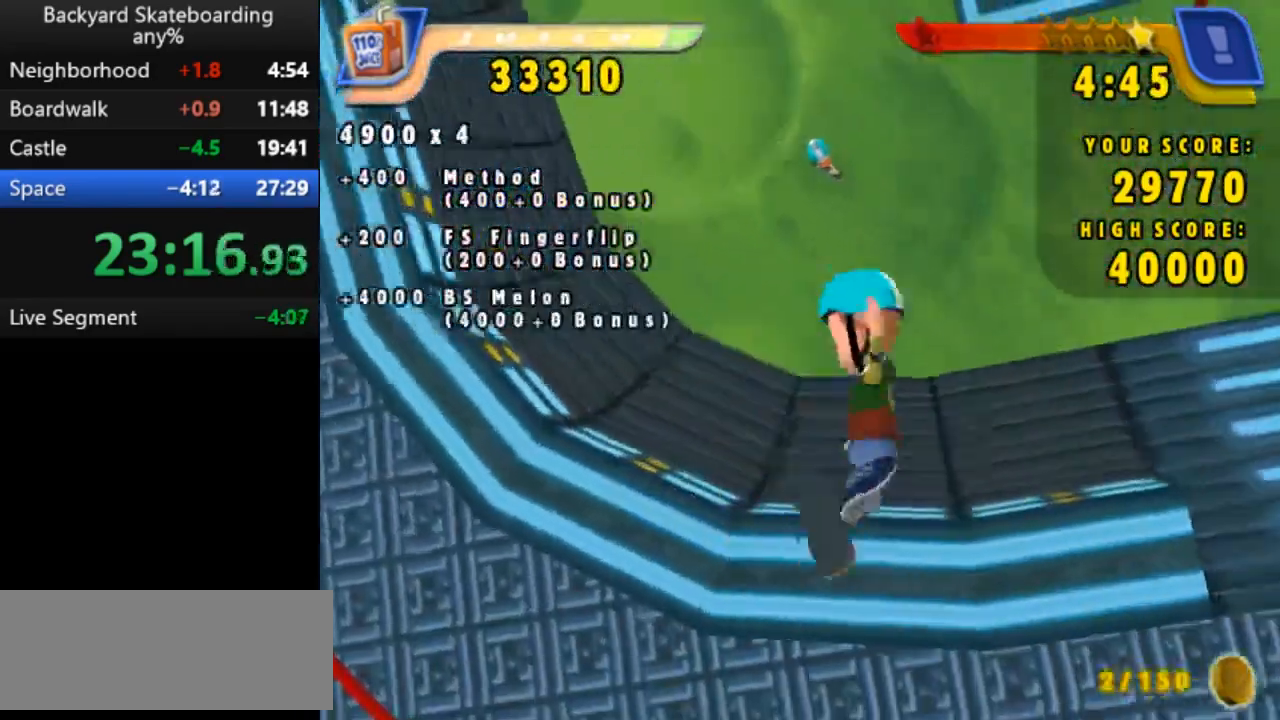
{"keys": ["c", "left"], "events": [[17, "up", "up"], [67, "c", "up"], [67, "left", "up"], [67, "right", "down"], [67, "up", "down"], [83, "b", "down"], [100, "v", "up"], [183, "b", "up"], [183, "c", "down"], [183, "left", "down"], [183, "right", "up"], [200, "up", "up"], [233, "b", "down"], [433, "b", "up"]]}
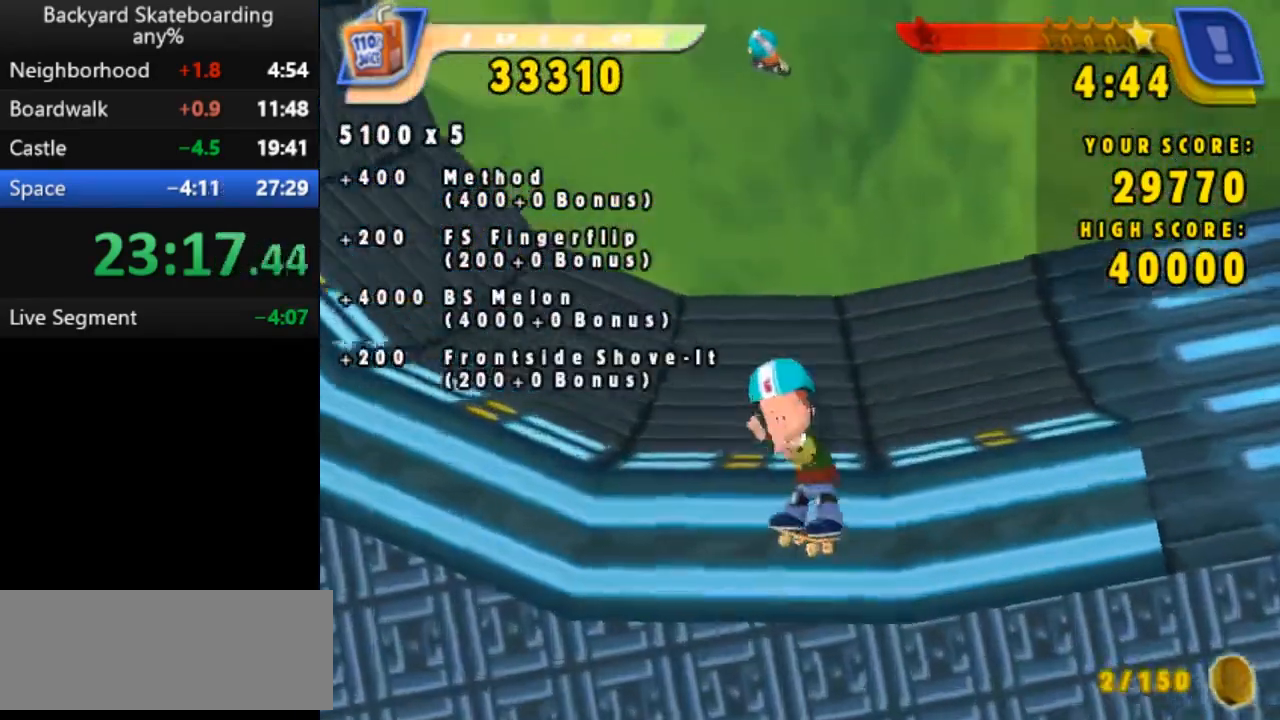
{"keys": []}
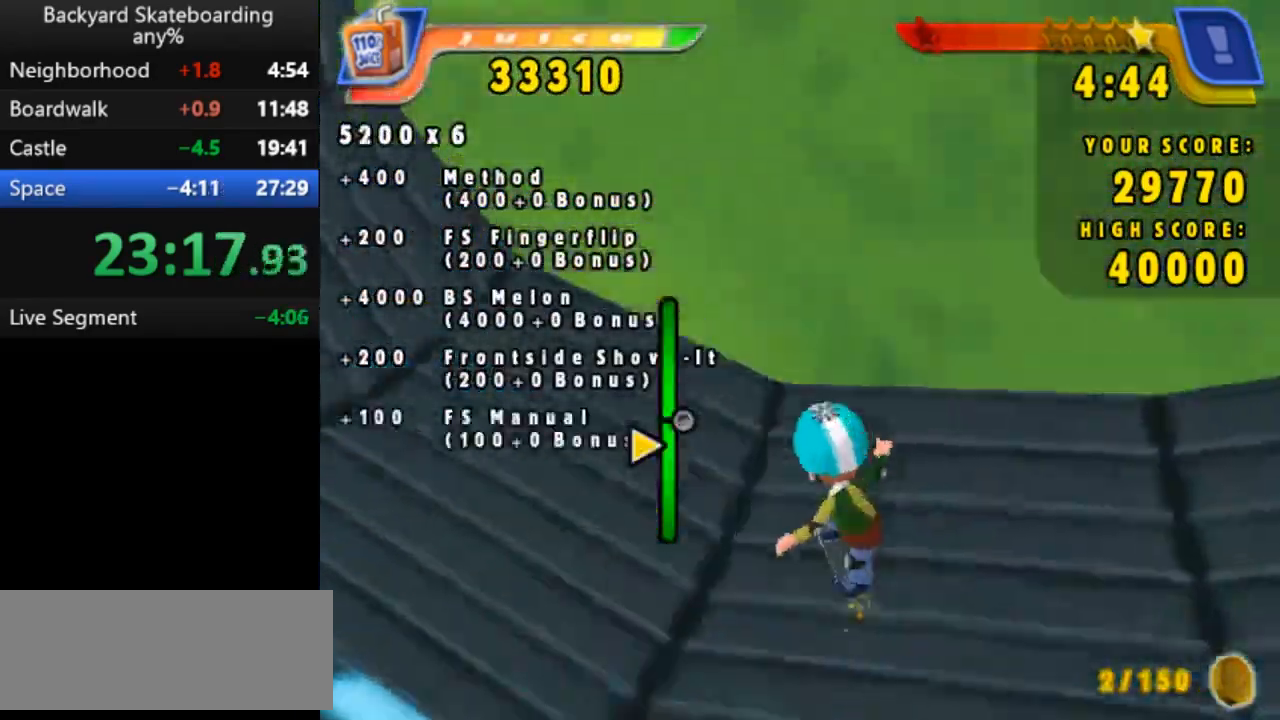
{"keys": [], "events": [[33, "space", "down"], [50, "left", "down"], [200, "left", "up"], [350, "space", "up"]]}
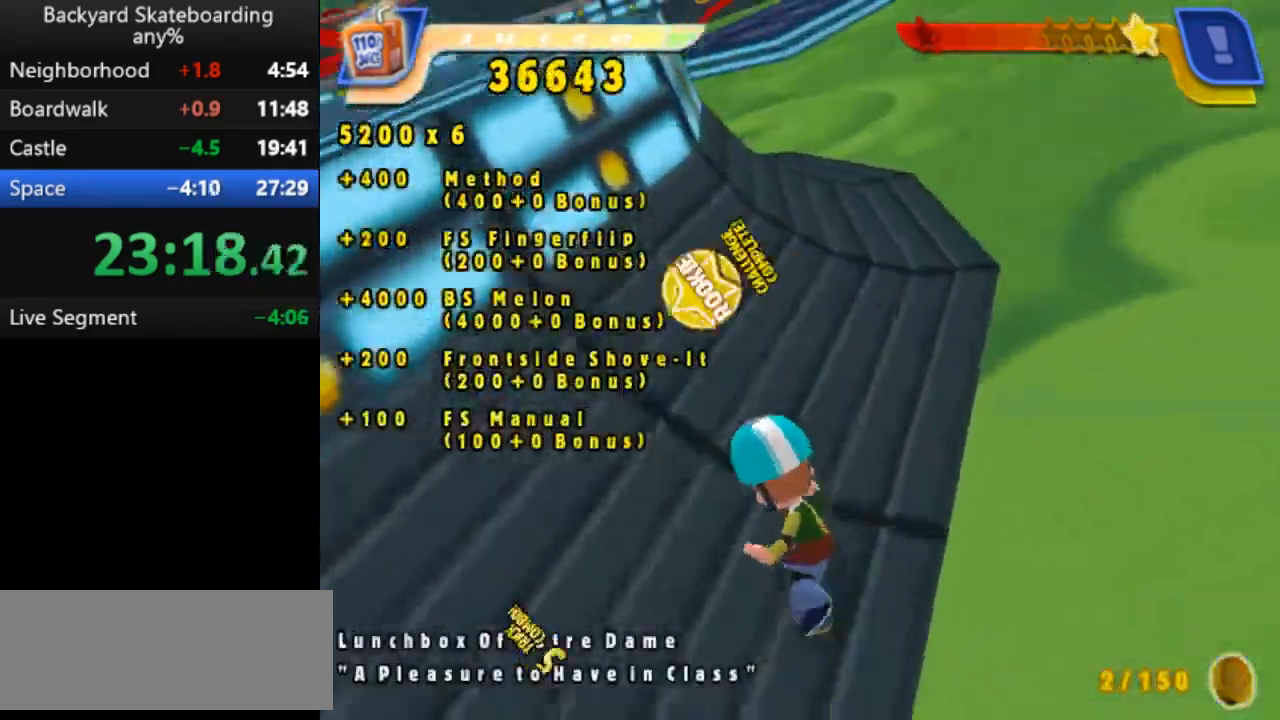
{"keys": [], "events": []}
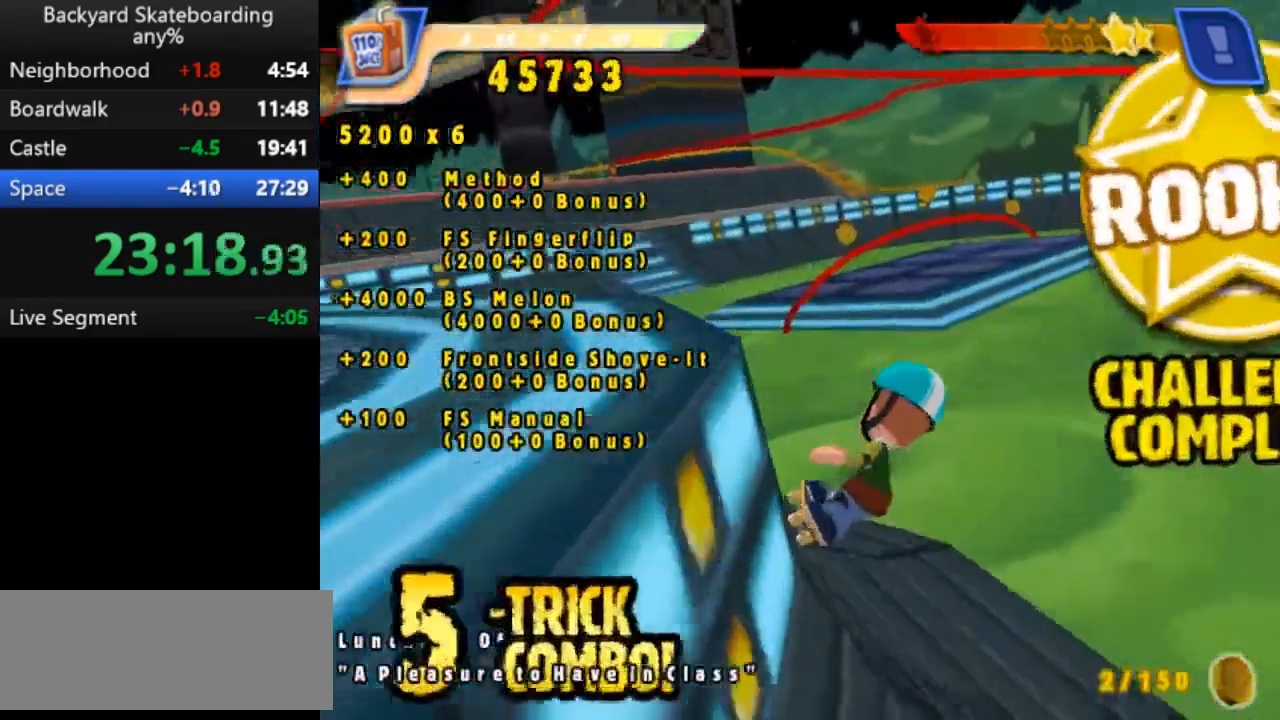
{"keys": ["left", "space"], "events": [[267, "space", "down"], [350, "left", "down"]]}
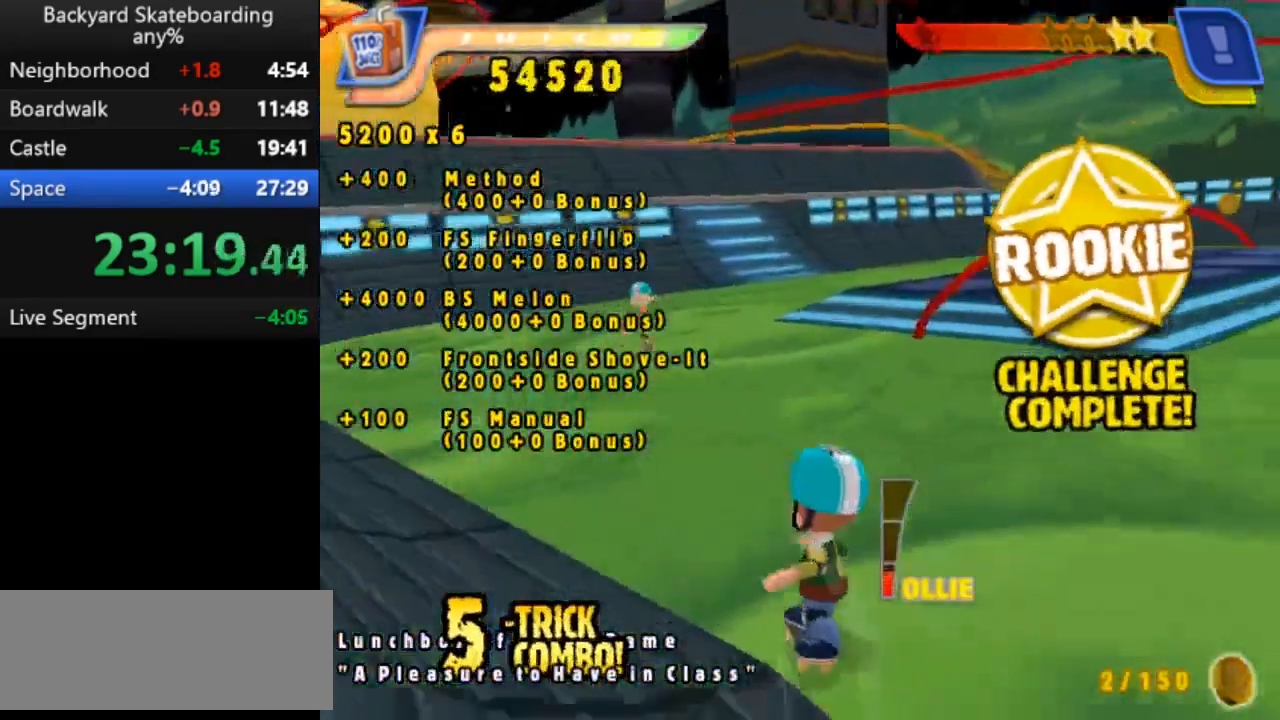
{"keys": ["left", "space"], "events": []}
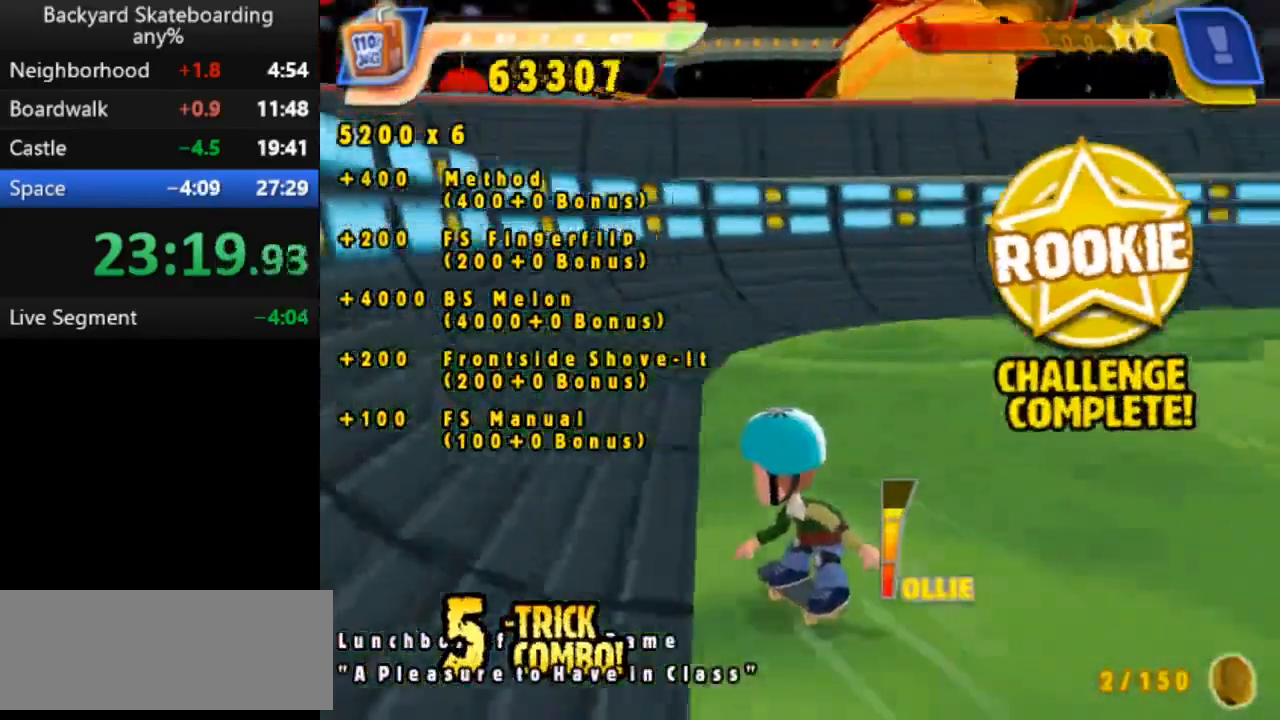
{"keys": ["space", "up"], "events": [[100, "up", "down"], [117, "left", "up"]]}
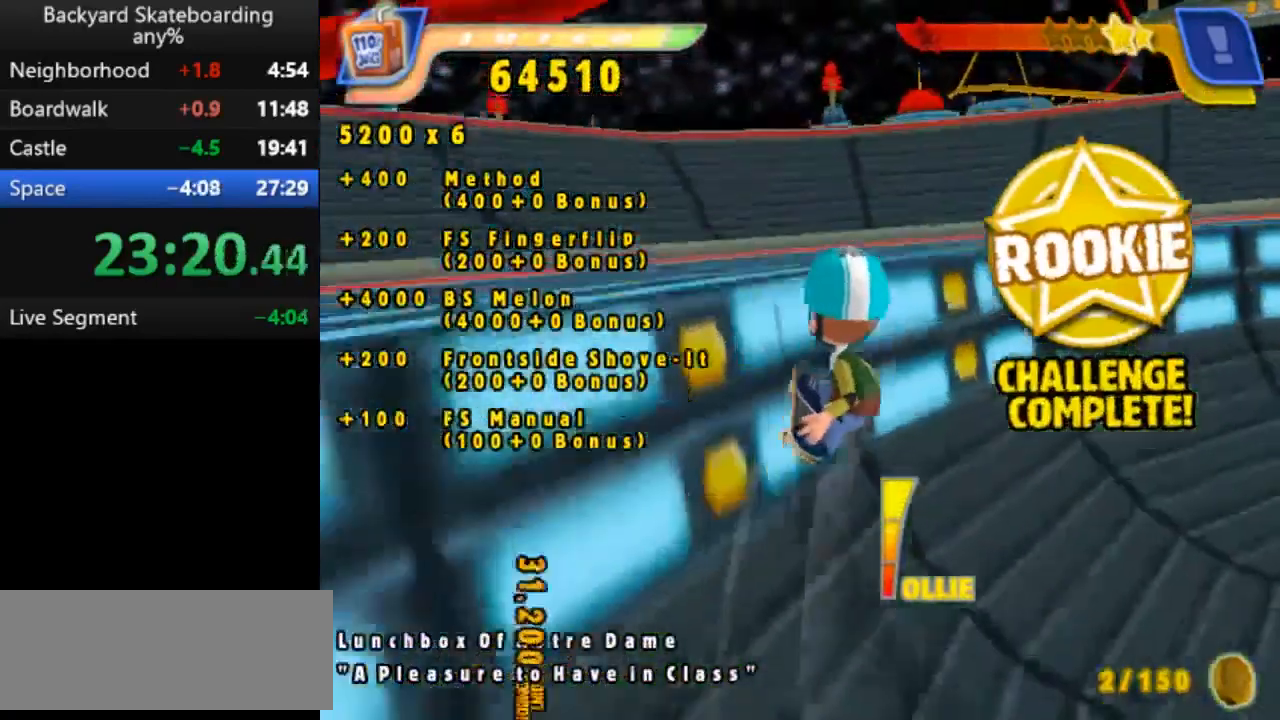
{"keys": ["left", "space"], "events": [[383, "up", "up"], [450, "left", "down"]]}
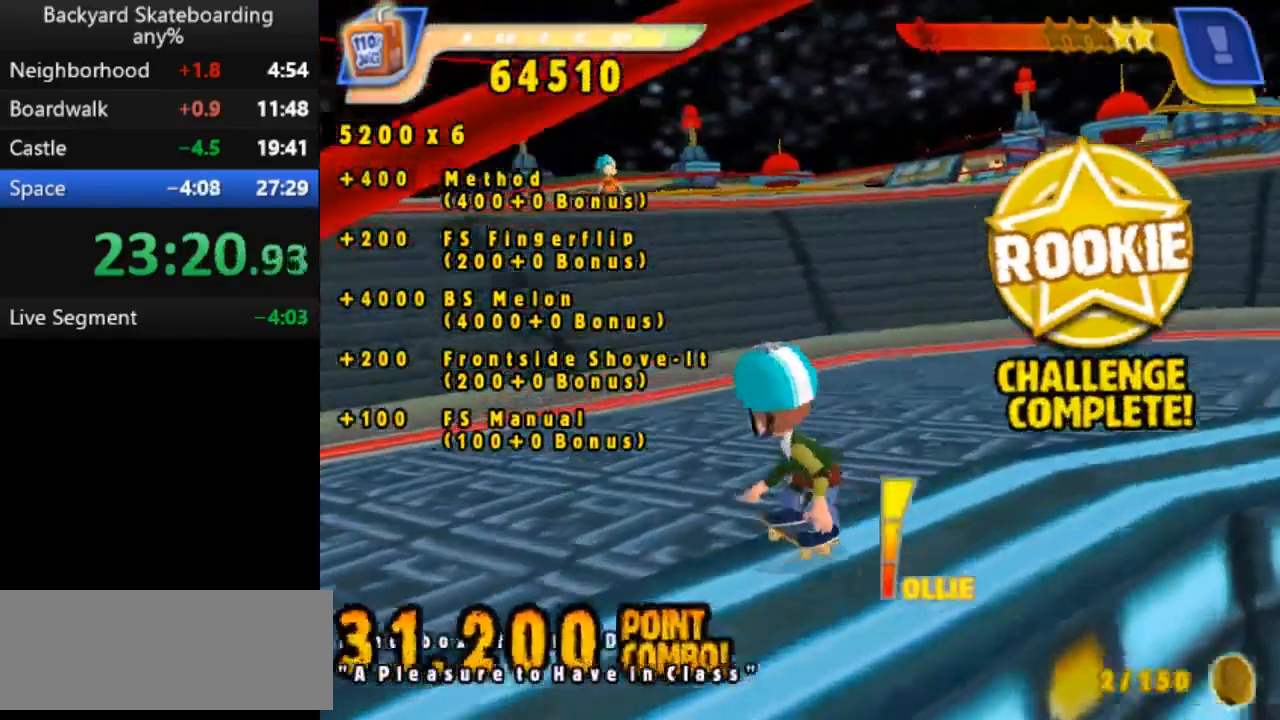
{"keys": ["space"], "events": [[133, "left", "up"], [333, "left", "down"], [433, "left", "up"]]}
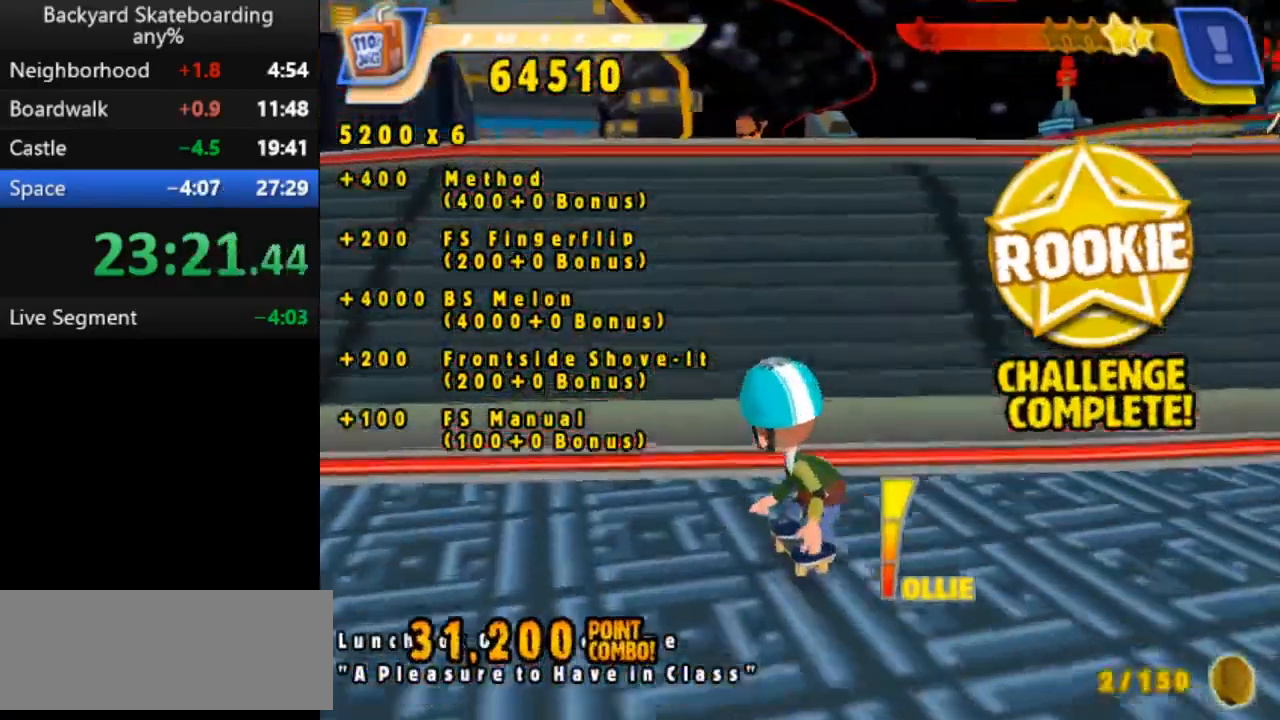
{"keys": ["space"], "events": [[67, "up", "down"], [267, "right", "down"], [383, "up", "up"], [400, "right", "up"]]}
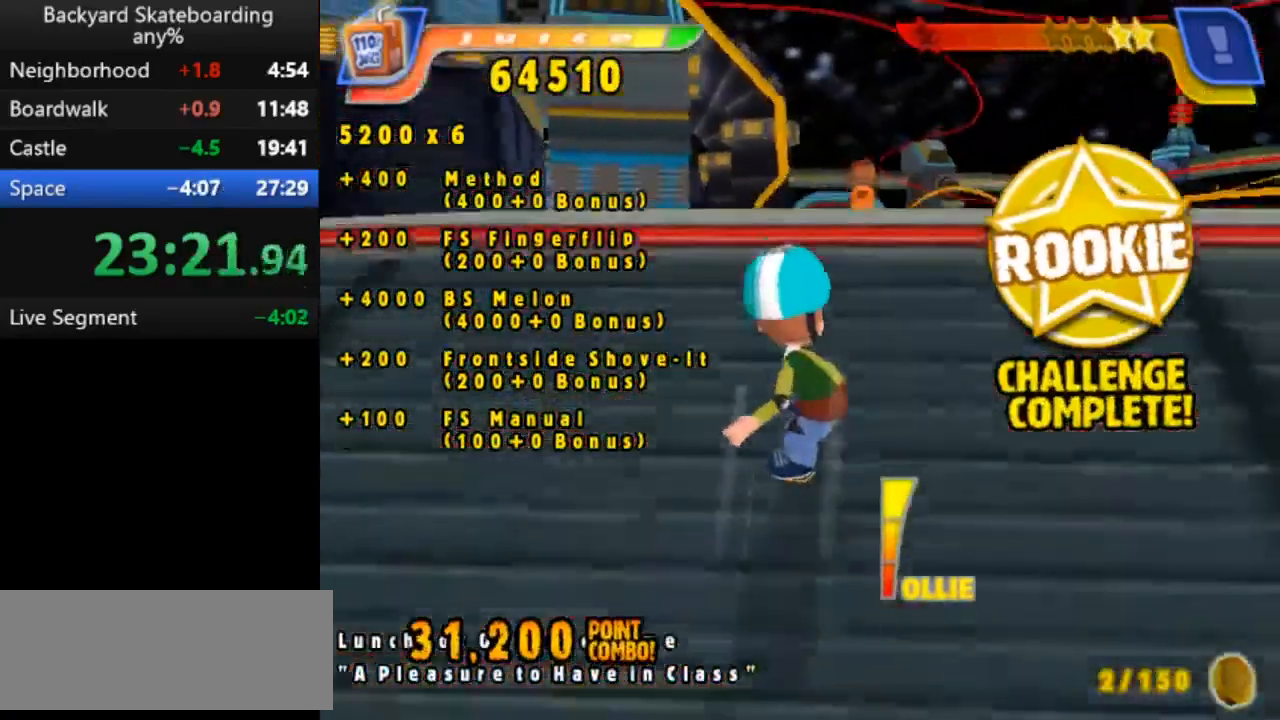
{"keys": ["space"], "events": []}
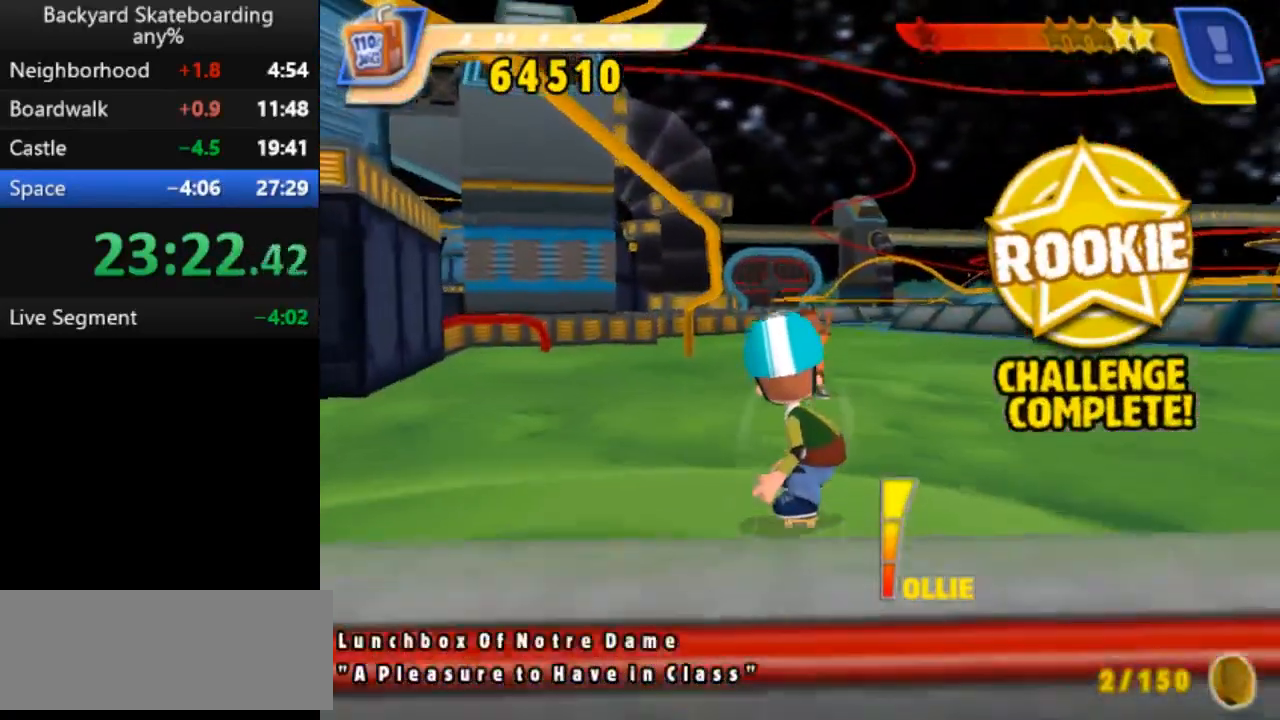
{"keys": ["v"], "events": [[67, "v", "down"], [150, "v", "up"], [233, "v", "down"], [300, "space", "up"], [333, "v", "up"], [367, "v", "down"]]}
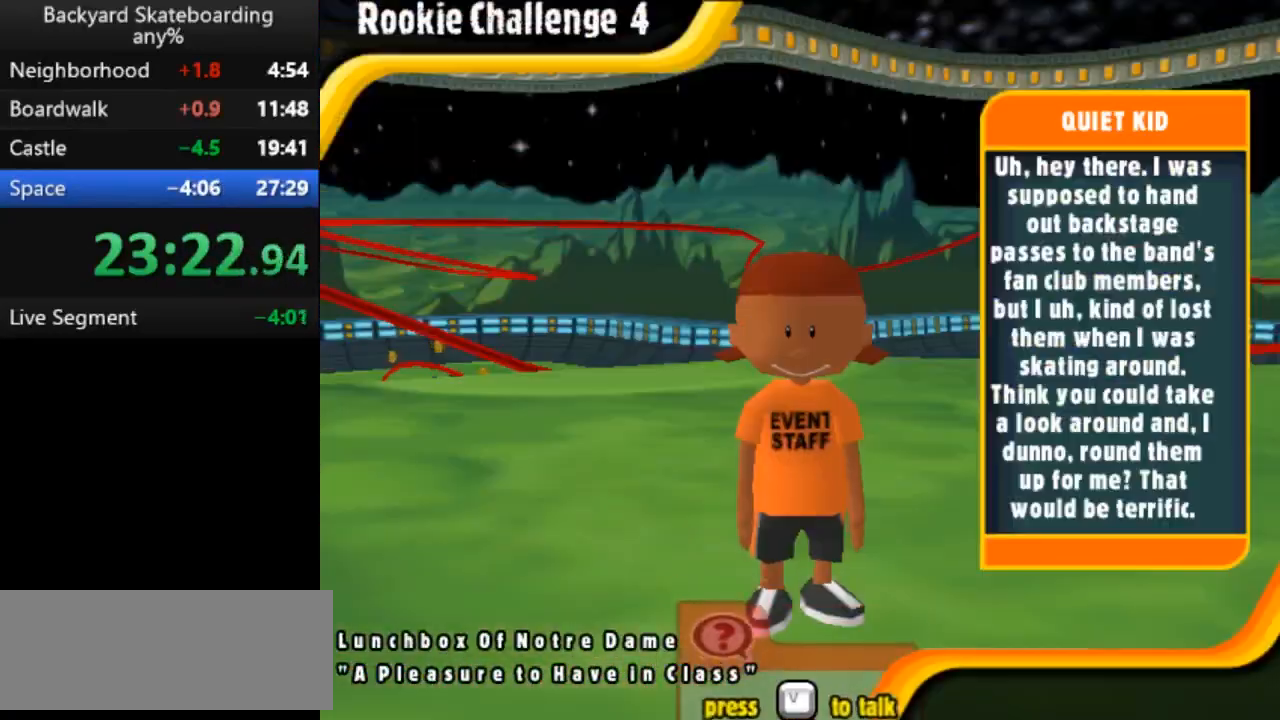
{"keys": [], "events": [[33, "v", "up"]]}